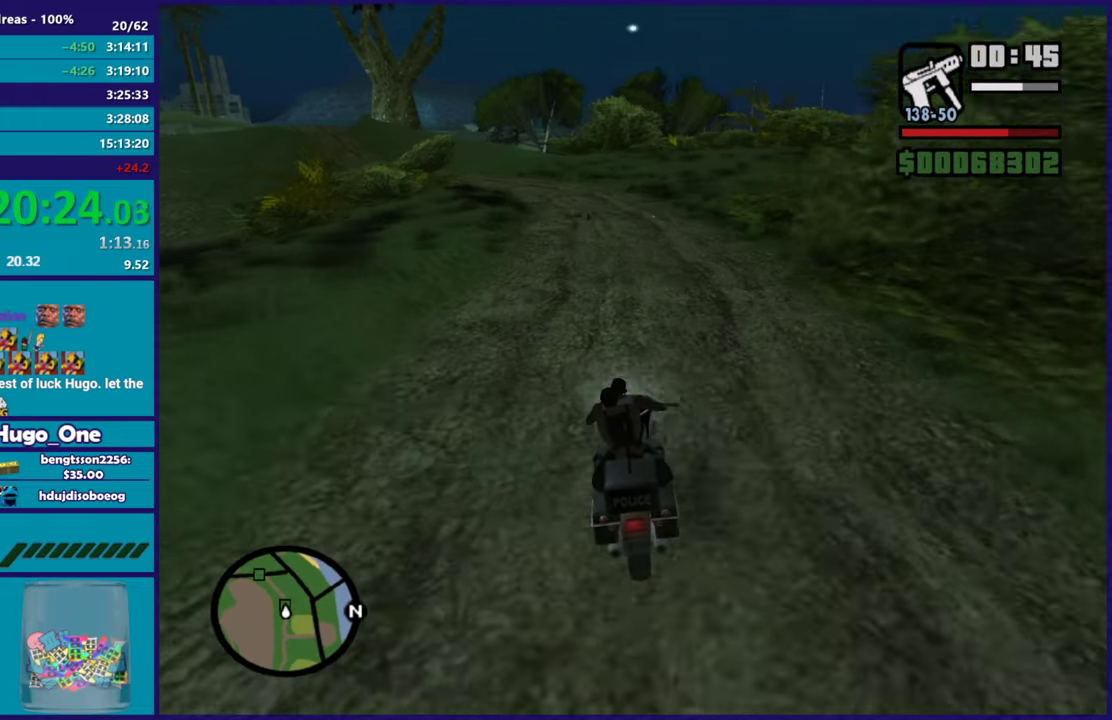
Gameplay with a controller (Xbox layout); each line is a JSON object with the inputs held at the frame after it. "events" lists button and stick changes between this image and that frame as [ms after this image, input, new state], when the widget could be followed in between.
{"buttons": [], "left_stick": "left", "right_stick": "down-left", "events": [[67, "right_stick", "down-left"], [134, "left_stick", "left"], [284, "left_stick", "center"], [350, "R2", "up"], [451, "left_stick", "left"]]}
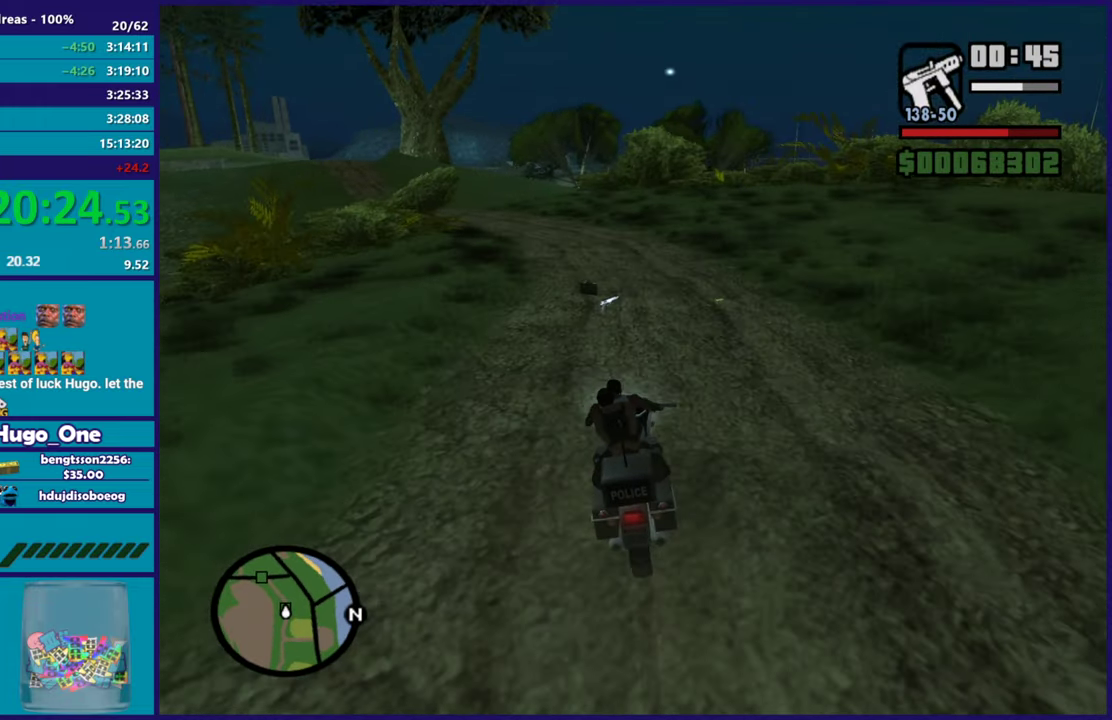
{"buttons": ["R2"], "left_stick": "center", "right_stick": "down-left", "events": [[100, "left_stick", "center"], [183, "left_stick", "left"], [217, "R2", "down"], [350, "left_stick", "center"]]}
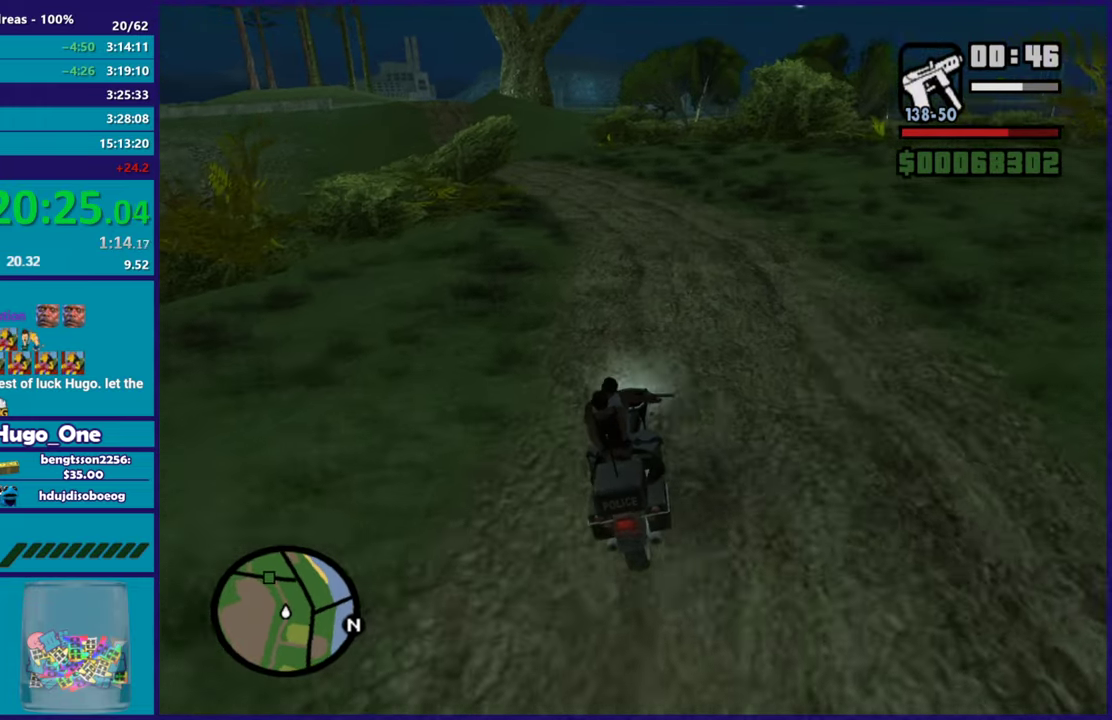
{"buttons": ["R2"], "left_stick": "left", "right_stick": "center", "events": [[50, "left_stick", "left"], [84, "R2", "up"], [217, "left_stick", "center"], [284, "R2", "down"], [417, "left_stick", "left"], [451, "right_stick", "center"]]}
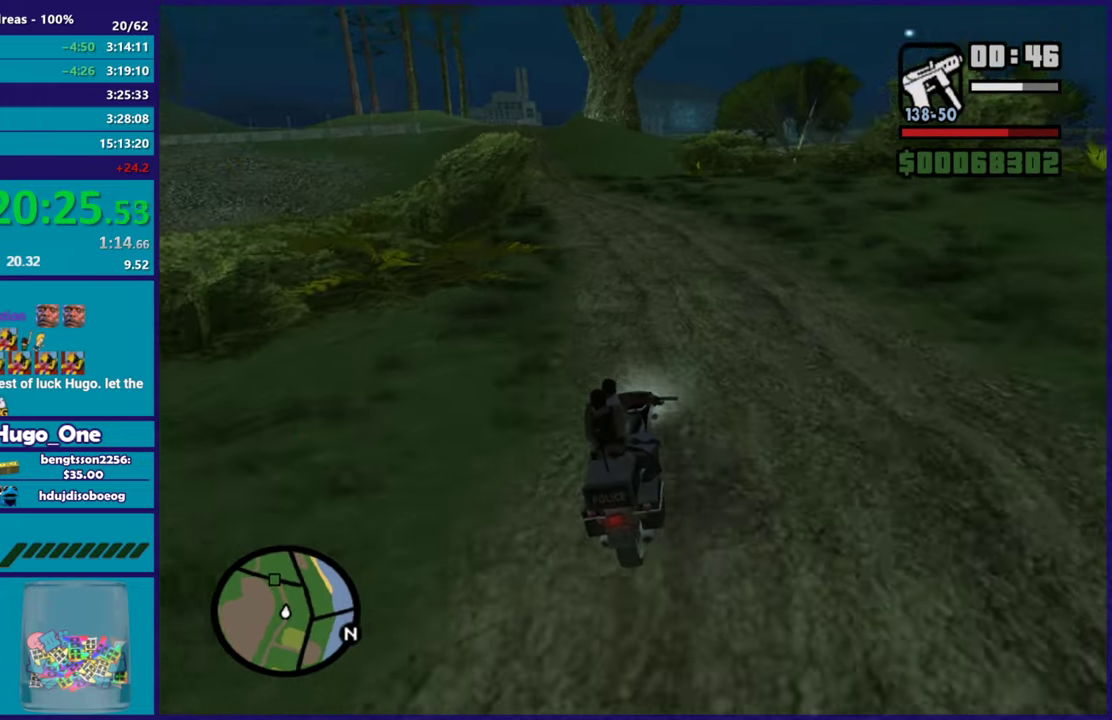
{"buttons": ["R2"], "left_stick": "left", "right_stick": "down-left", "events": [[50, "right_stick", "down-left"], [83, "left_stick", "center"], [183, "left_stick", "left"], [367, "left_stick", "up-left"], [483, "left_stick", "left"]]}
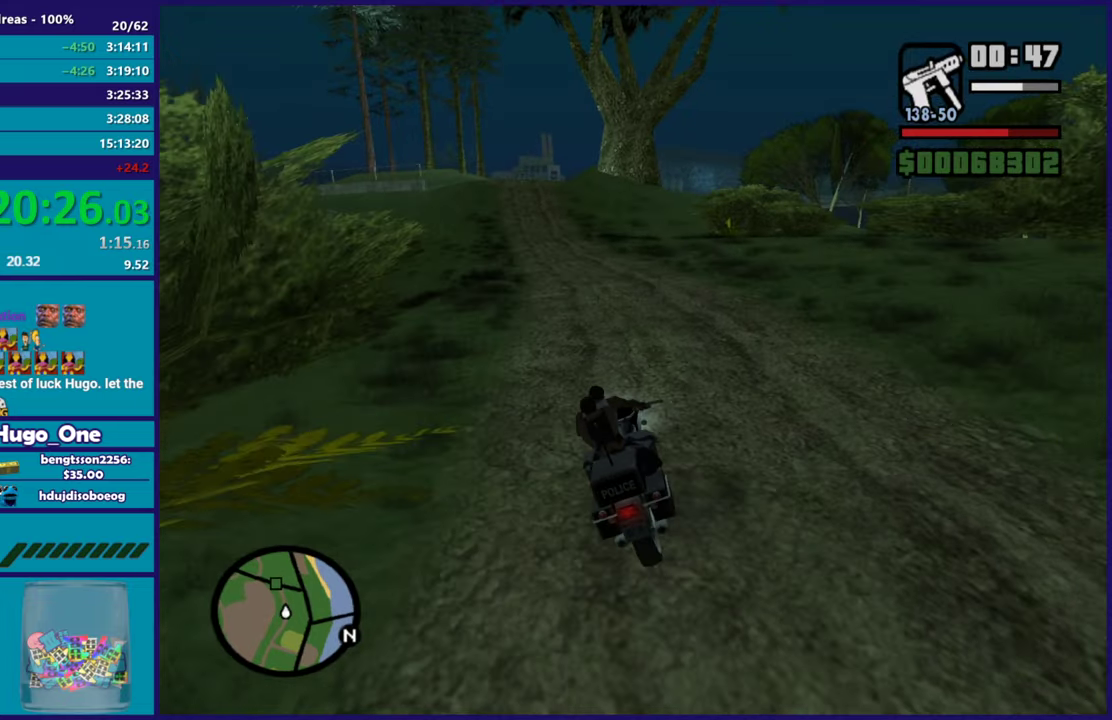
{"buttons": ["R2"], "left_stick": "center", "right_stick": "down-left", "events": [[184, "left_stick", "center"]]}
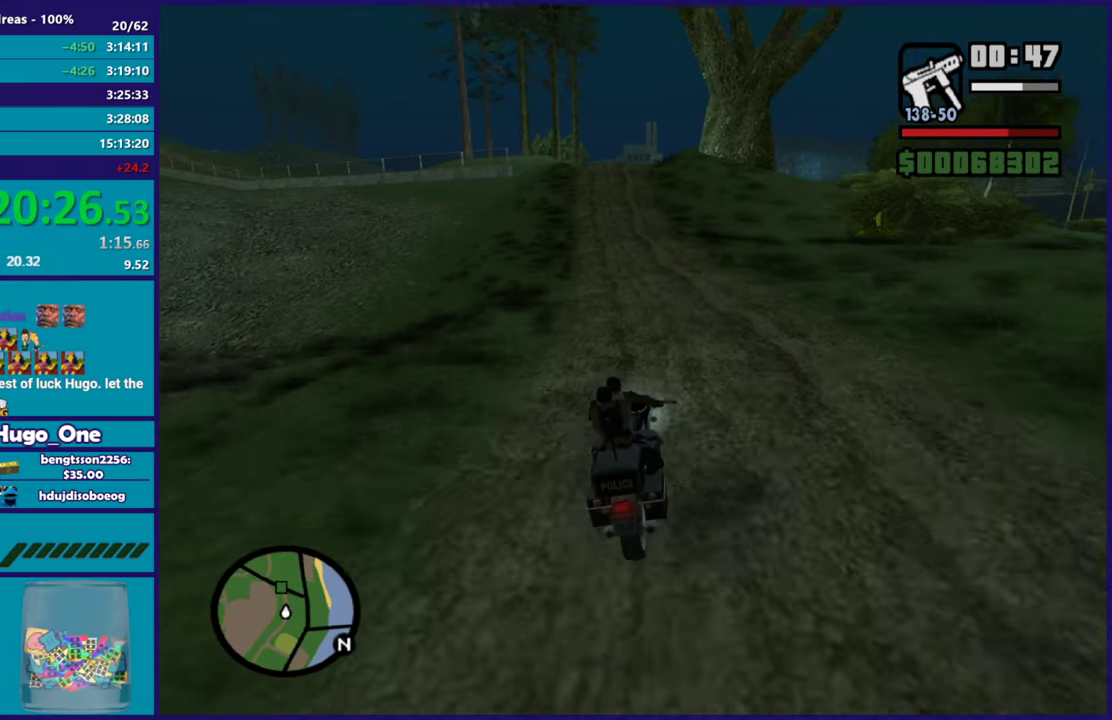
{"buttons": ["R2"], "left_stick": "center", "right_stick": "down-left", "events": [[100, "R2", "up"], [100, "left_stick", "up-left"], [217, "R2", "down"], [317, "left_stick", "right"], [483, "left_stick", "center"]]}
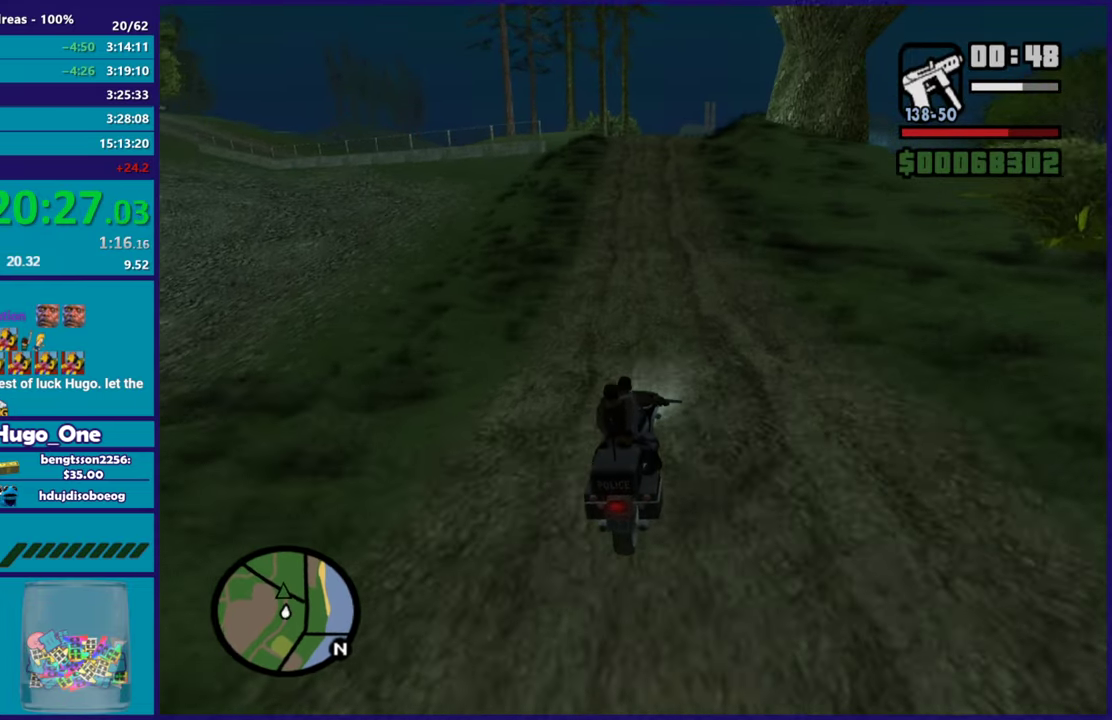
{"buttons": ["R2"], "left_stick": "center", "right_stick": "down-left", "events": [[150, "left_stick", "up-left"], [234, "left_stick", "center"]]}
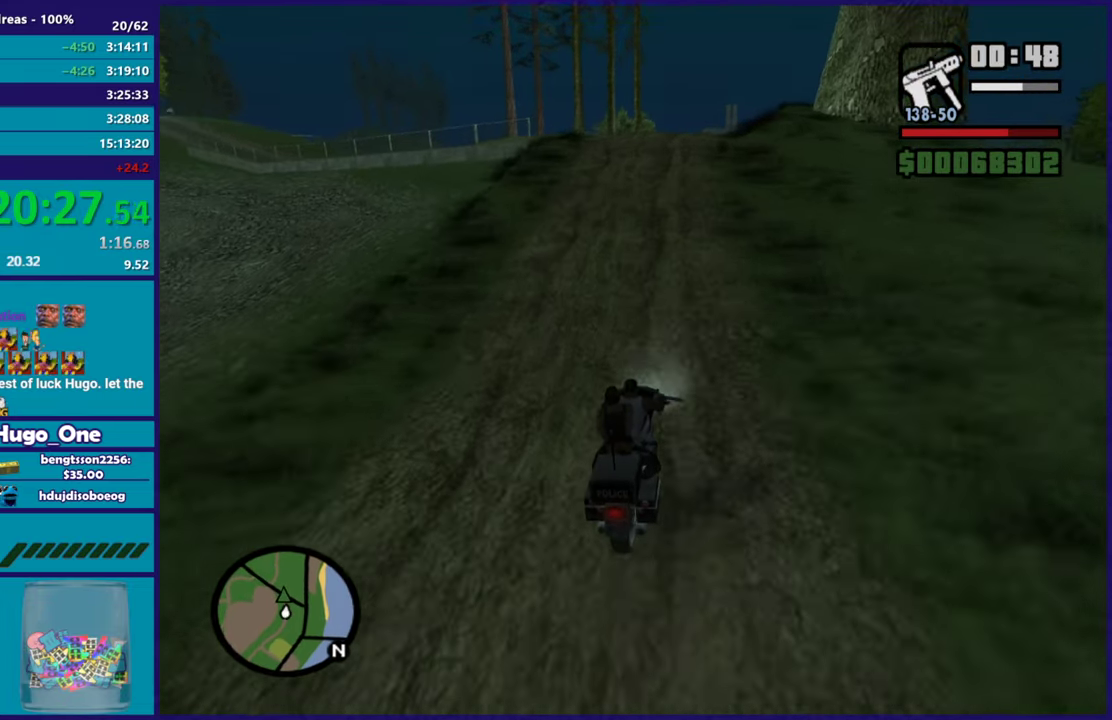
{"buttons": [], "left_stick": "left", "right_stick": "down-left", "events": [[83, "left_stick", "left"], [250, "R2", "up"], [333, "left_stick", "center"], [500, "left_stick", "left"]]}
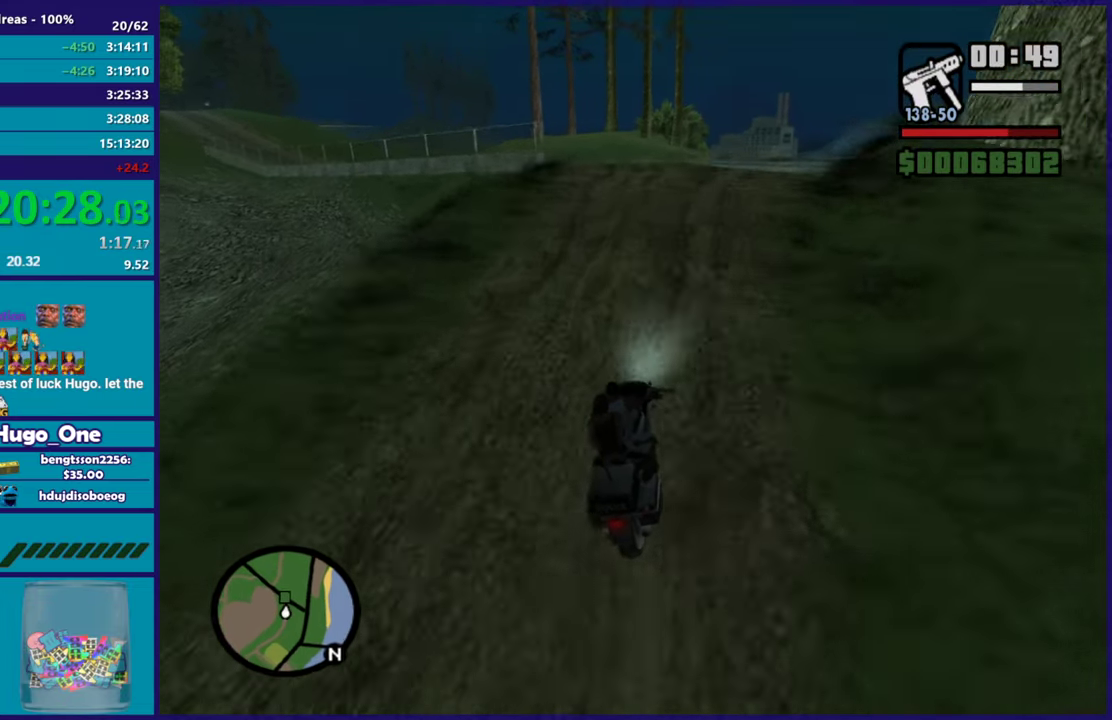
{"buttons": ["R2"], "left_stick": "center", "right_stick": "down-left", "events": [[150, "left_stick", "down-right"], [217, "left_stick", "center"], [467, "R2", "down"]]}
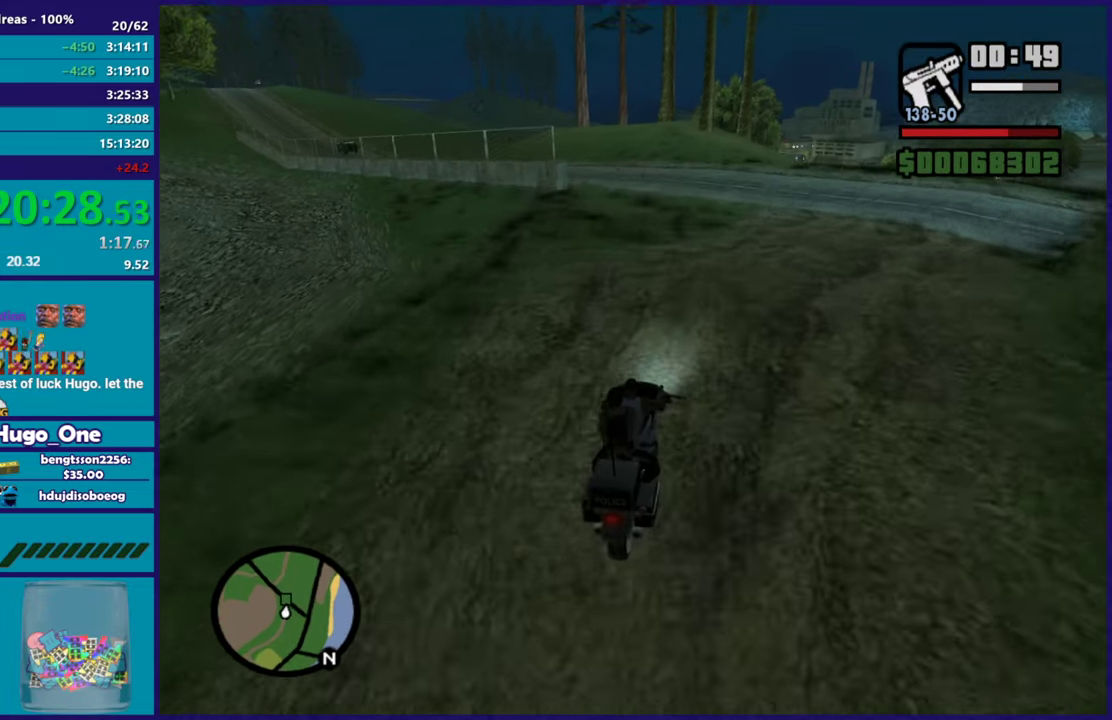
{"buttons": [], "left_stick": "center", "right_stick": "down-left", "events": [[200, "R2", "up"]]}
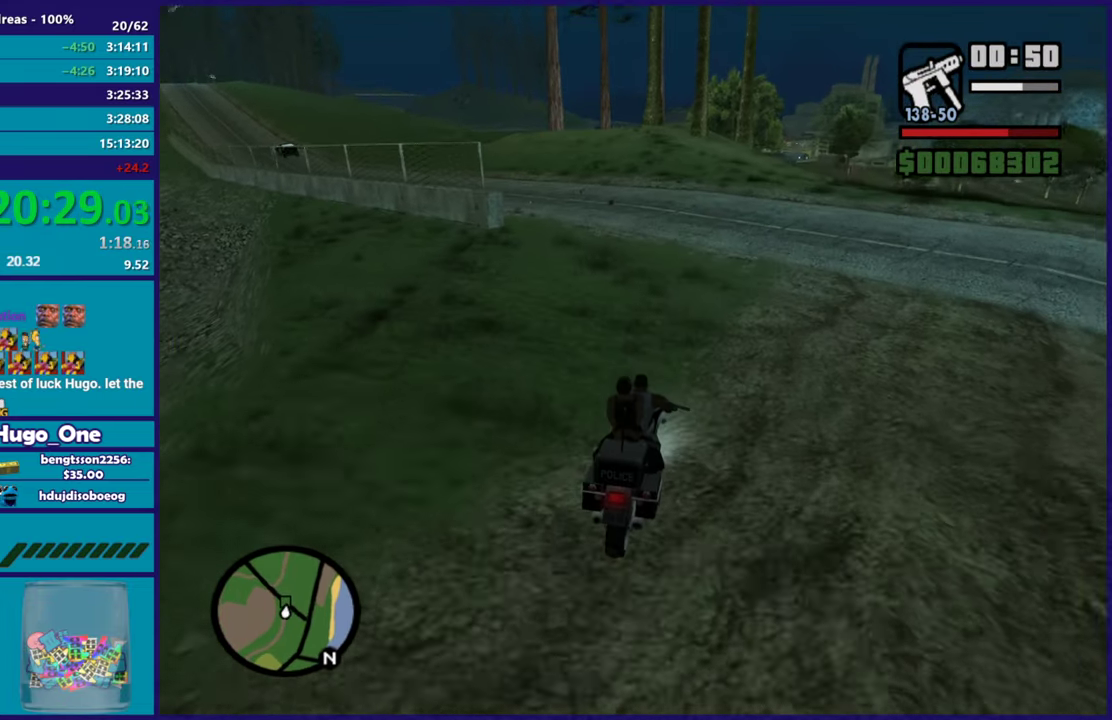
{"buttons": [], "left_stick": "left", "right_stick": "down-left", "events": [[134, "left_stick", "left"], [300, "left_stick", "center"], [417, "left_stick", "left"]]}
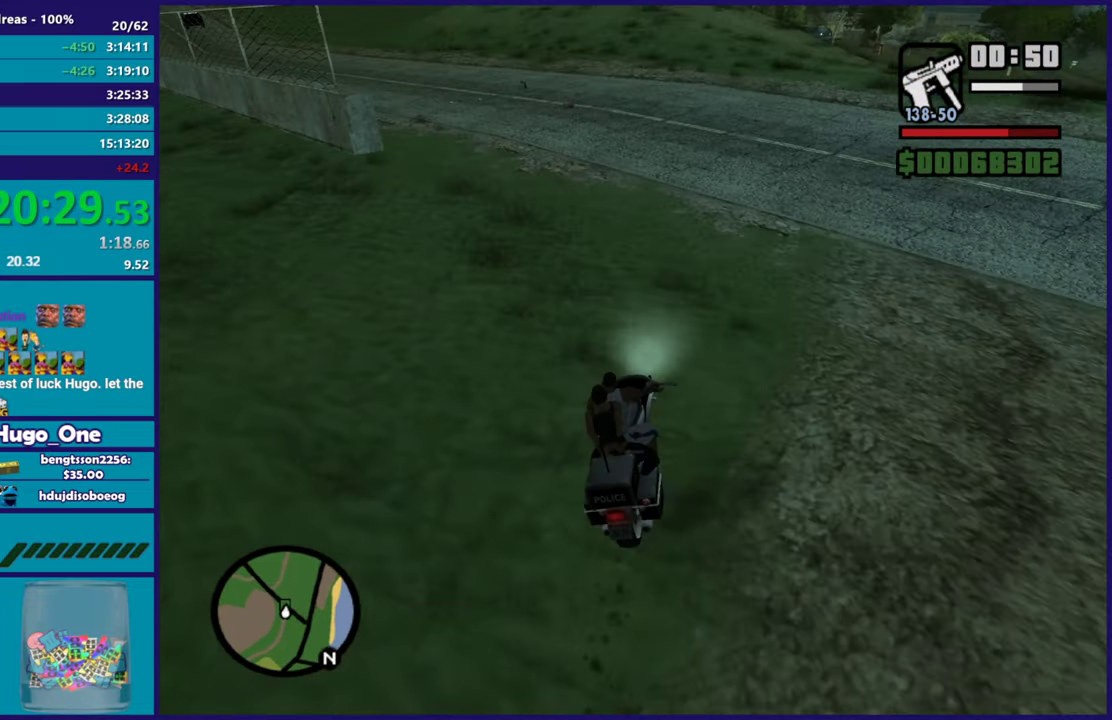
{"buttons": [], "left_stick": "left", "right_stick": "down-left", "events": [[116, "R2", "down"], [116, "left_stick", "center"], [183, "left_stick", "left"], [350, "R2", "up"]]}
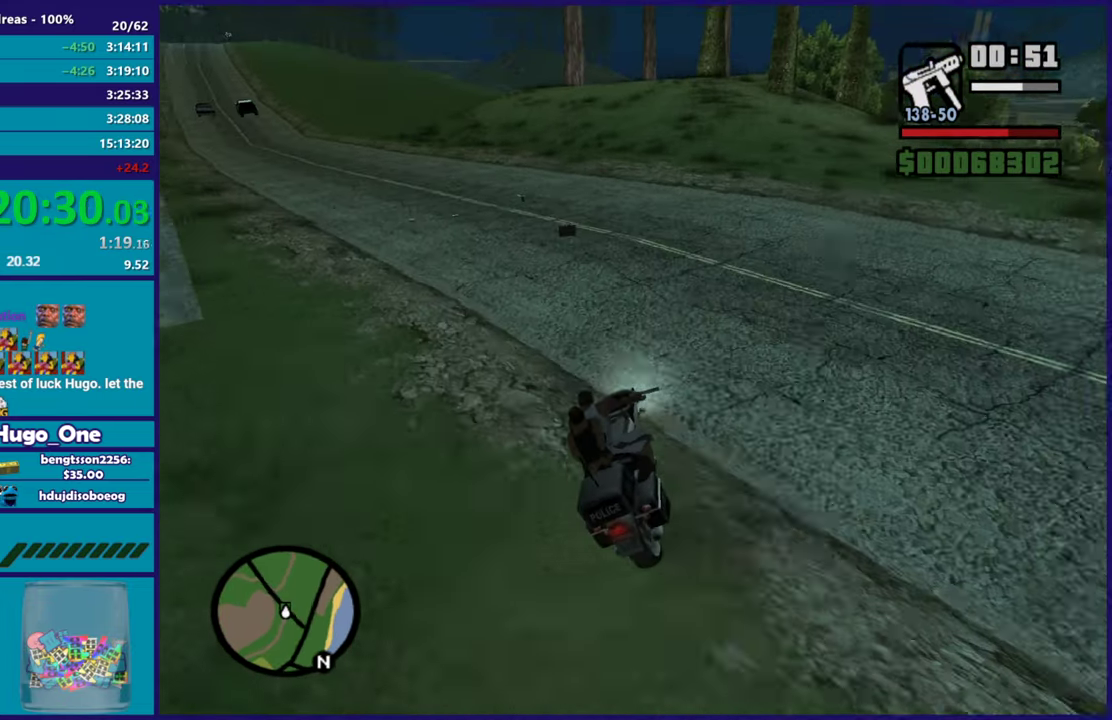
{"buttons": ["R2"], "left_stick": "right", "right_stick": "down-left", "events": [[100, "R2", "down"], [150, "left_stick", "up-left"], [467, "left_stick", "right"]]}
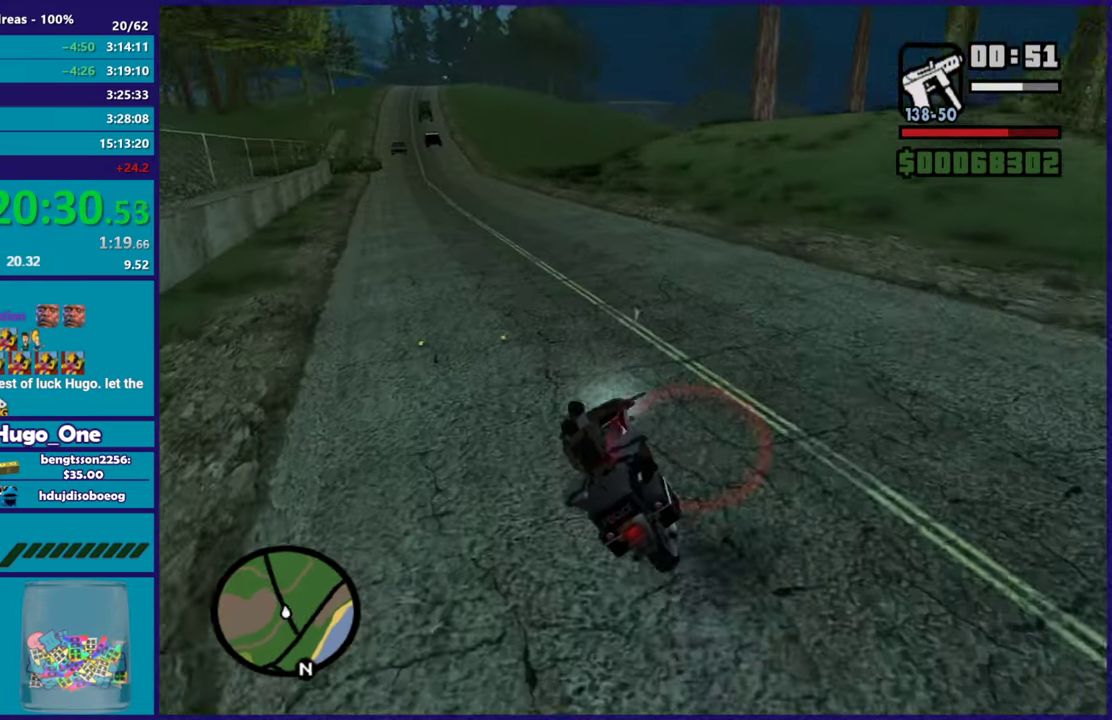
{"buttons": ["R2"], "left_stick": "left", "right_stick": "down-left", "events": [[50, "left_stick", "center"], [100, "left_stick", "up-left"], [200, "right_stick", "center"], [333, "left_stick", "center"], [433, "right_stick", "down-left"], [500, "left_stick", "left"]]}
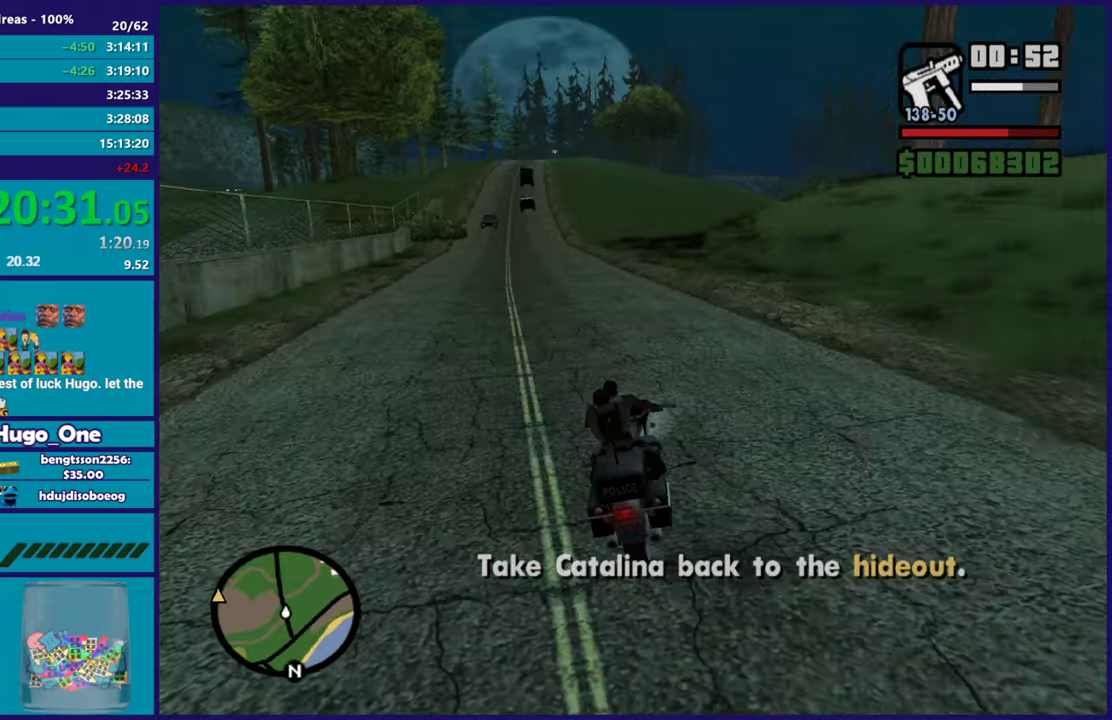
{"buttons": ["R2"], "left_stick": "up-left", "right_stick": "left", "events": [[150, "left_stick", "up-left"], [234, "R2", "up"], [334, "left_stick", "center"], [367, "R2", "down"], [384, "right_stick", "left"], [501, "left_stick", "up-left"]]}
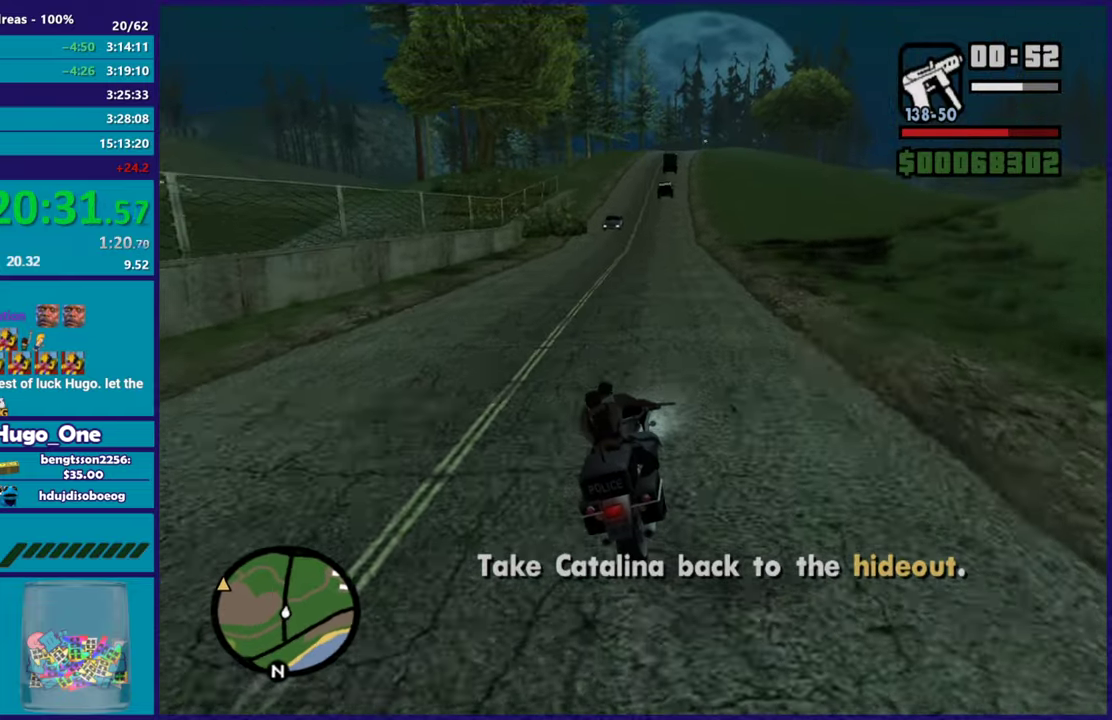
{"buttons": ["R2"], "left_stick": "right", "right_stick": "down-left", "events": [[66, "right_stick", "down-left"], [317, "left_stick", "center"], [417, "left_stick", "up-right"], [467, "left_stick", "right"]]}
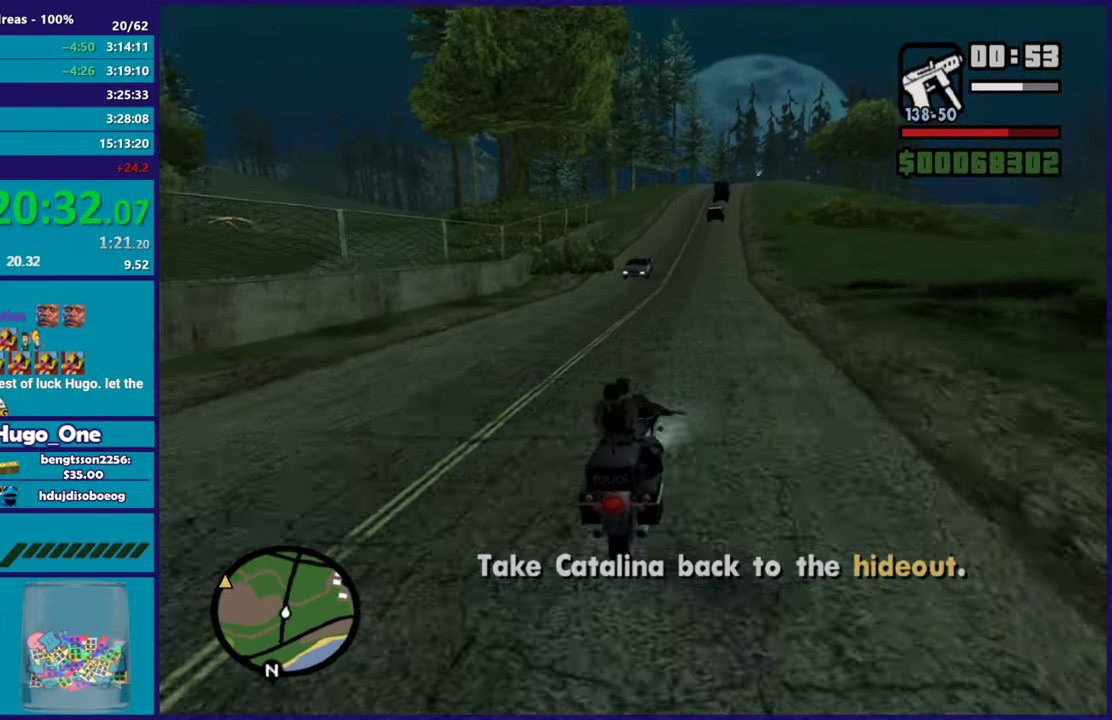
{"buttons": ["R2"], "left_stick": "up", "right_stick": "down-left", "events": [[134, "left_stick", "up-left"], [300, "left_stick", "center"], [384, "left_stick", "up"]]}
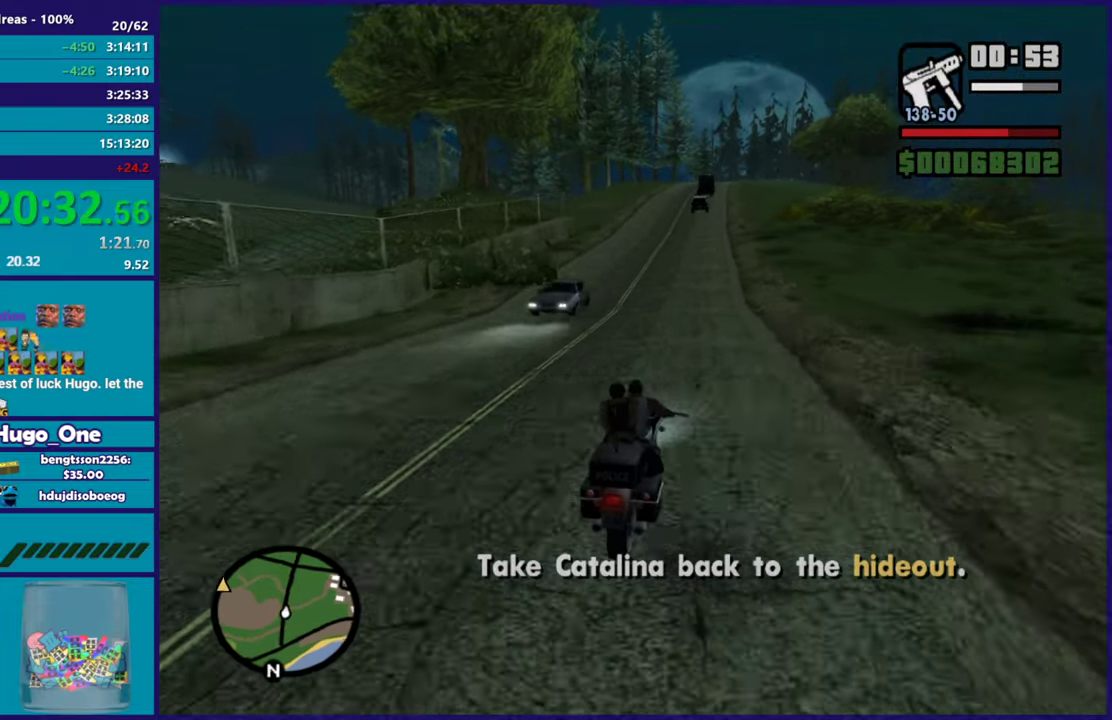
{"buttons": ["R2"], "left_stick": "right", "right_stick": "down-left", "events": [[16, "left_stick", "up-left"], [66, "left_stick", "center"], [183, "left_stick", "up-left"], [433, "left_stick", "right"]]}
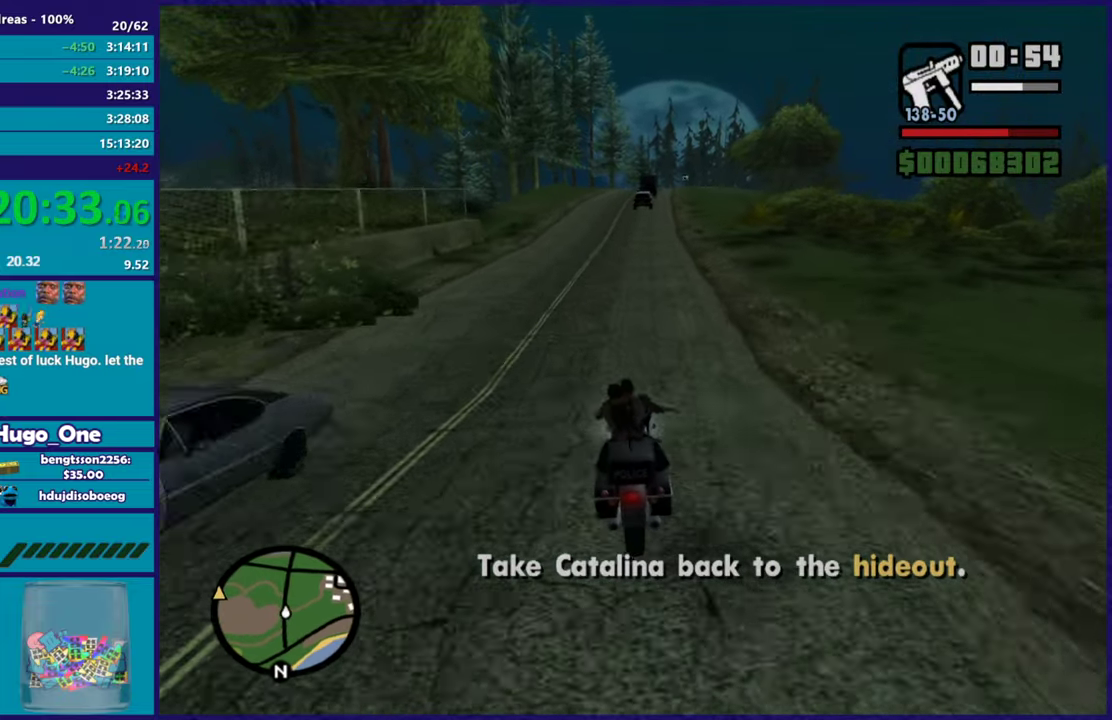
{"buttons": ["R2"], "left_stick": "center", "right_stick": "down-left", "events": [[84, "left_stick", "up-left"], [234, "left_stick", "right"], [334, "left_stick", "center"]]}
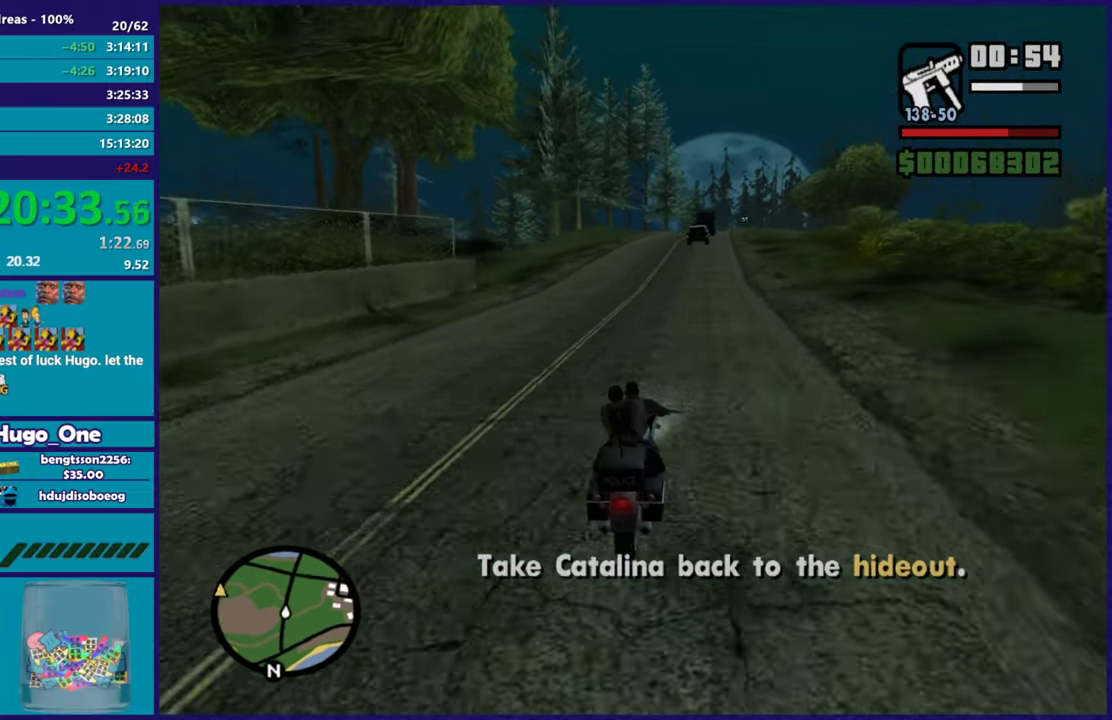
{"buttons": ["R2"], "left_stick": "center", "right_stick": "down-left", "events": [[100, "right_stick", "left"], [183, "left_stick", "up-left"], [250, "right_stick", "down-left"], [417, "left_stick", "center"]]}
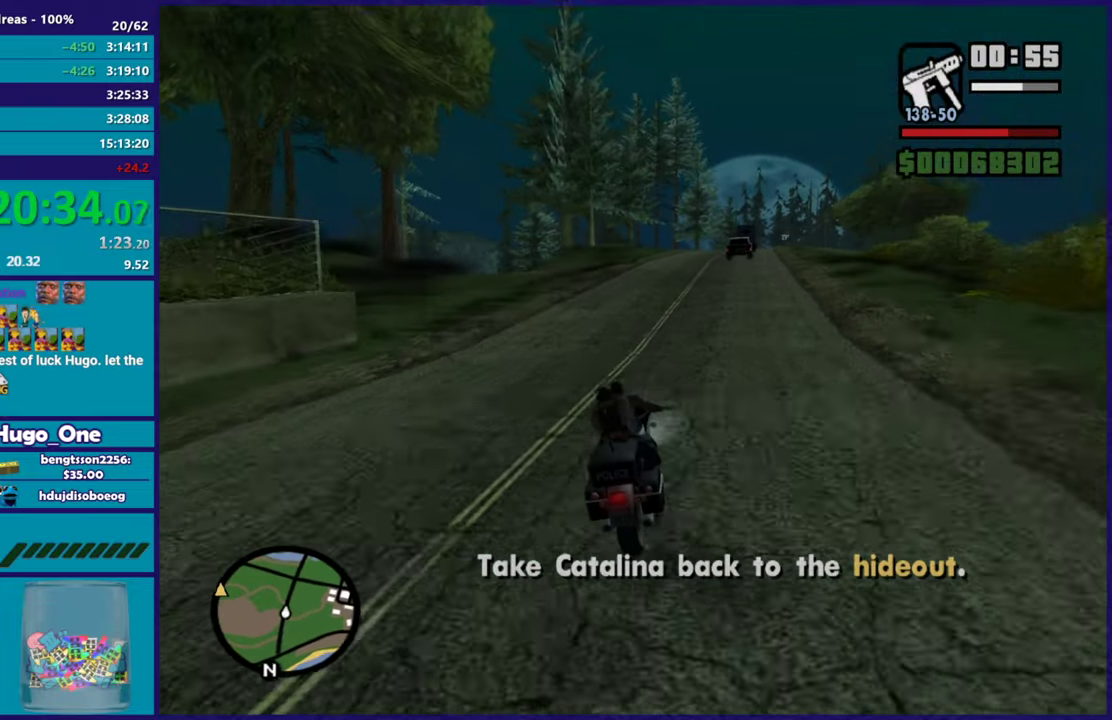
{"buttons": [], "left_stick": "up-left", "right_stick": "down-left", "events": [[34, "R2", "up"], [117, "left_stick", "up-left"], [350, "left_stick", "center"], [451, "left_stick", "up-left"]]}
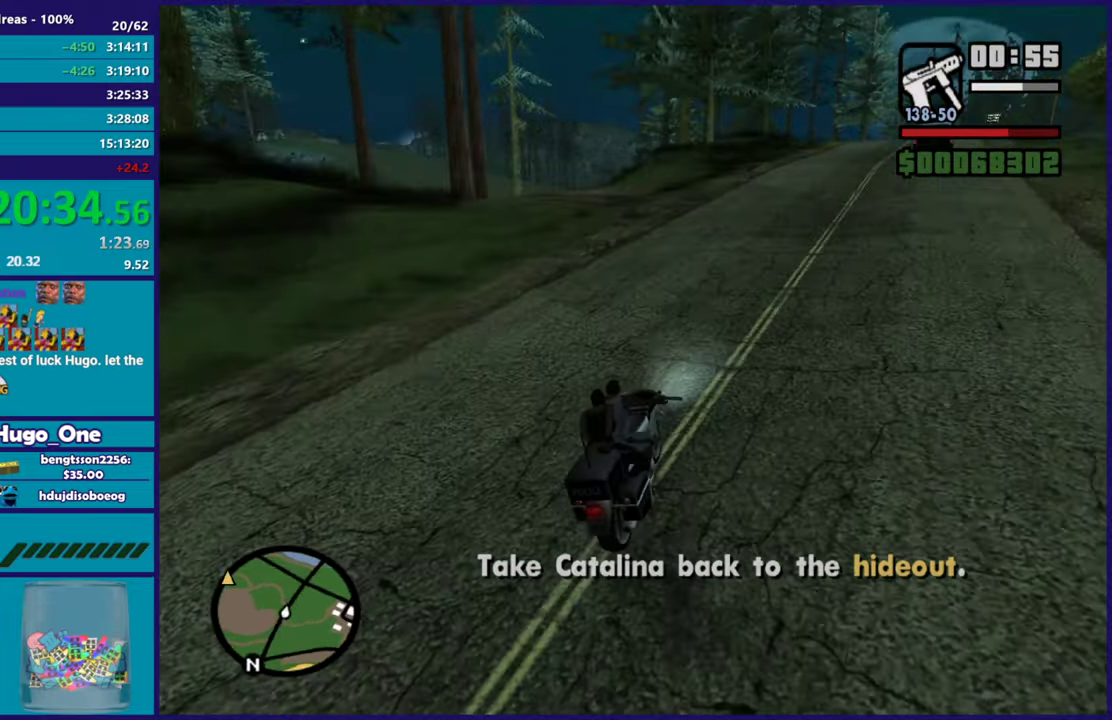
{"buttons": [], "left_stick": "left", "right_stick": "down-left", "events": [[83, "left_stick", "left"]]}
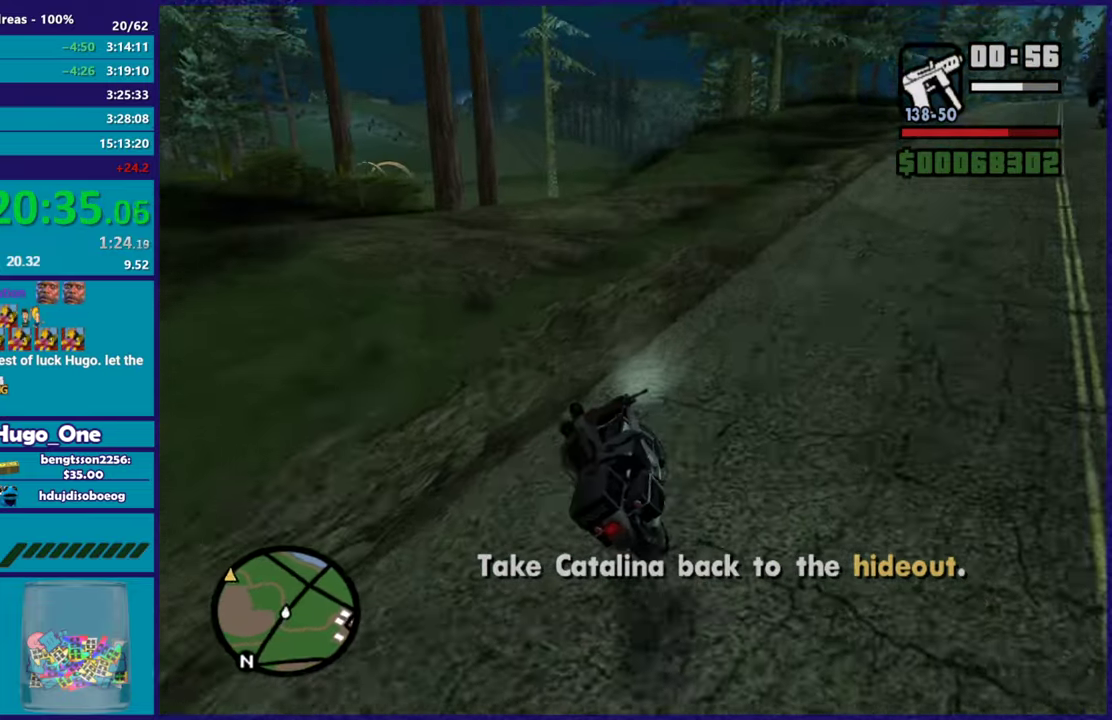
{"buttons": ["R2"], "left_stick": "up-left", "right_stick": "center", "events": [[34, "R2", "down"], [34, "right_stick", "center"], [117, "left_stick", "up-left"], [267, "left_stick", "center"], [401, "left_stick", "up-left"]]}
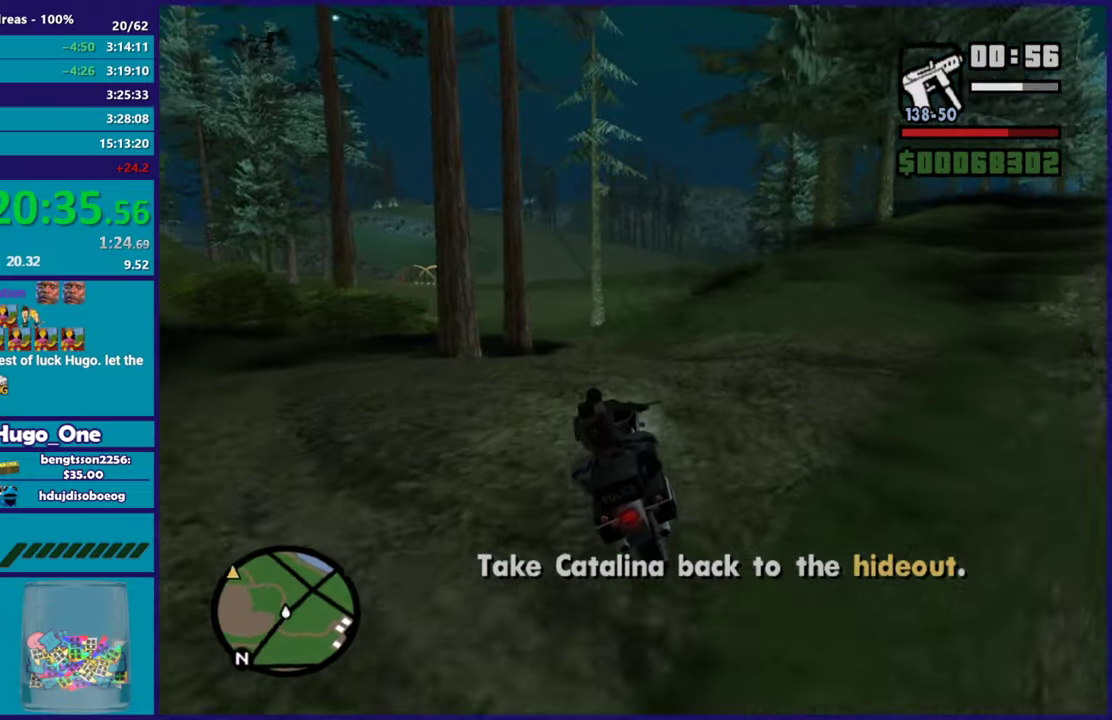
{"buttons": ["R2"], "left_stick": "center", "right_stick": "center", "events": [[83, "left_stick", "center"]]}